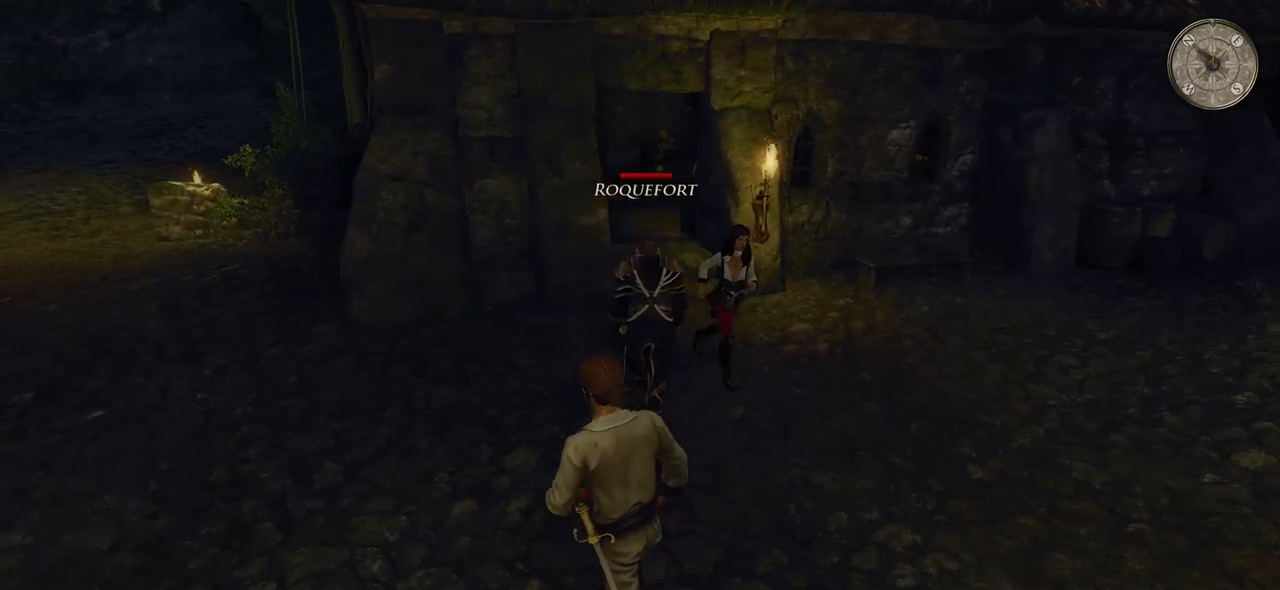
Gameplay with keyboard and mouse; each line is a JSON object with the keys and mouse buttons held at the frame after it. "events" lists presses ("down") and releases ("up") of "a", "ctrl", "d", "e", "q", "s", "shift", "space", "w", "mouse_left", "mouse_wheel", "mouse_right", "mouse_mb4" and "mouse_mb5" between this image and that frame as [ms after this image, input, new state], when the widget could be followed in between. "mouse_left", "mouse_wheel", "mouse_right", "mouse_mb4", "mouse_mb5" = the "left", "wheel", "right", "mb4", "mb5" buttons of the "mouse" list. No other keys are recorded. "wheel" means that the mouse wheel is clicked or scrolled. Mouse movement is not recorded.
{"keys": ["a"], "mouse": [], "events": [[400, "w", "up"]]}
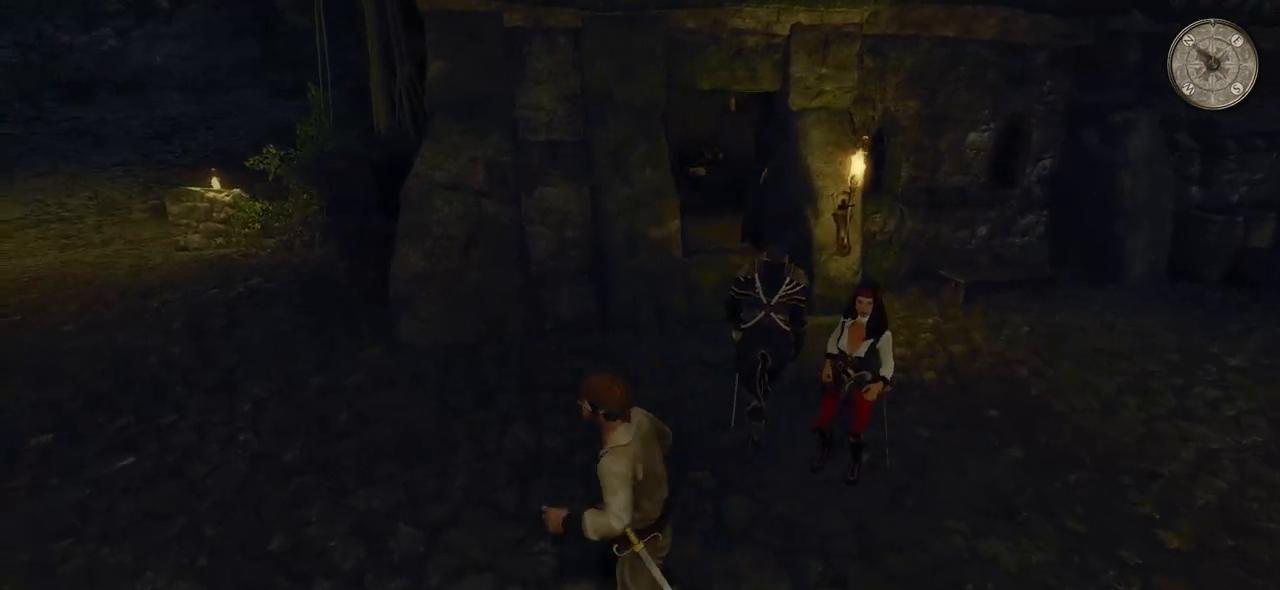
{"keys": ["a", "w"], "mouse": [], "events": [[360, "w", "down"]]}
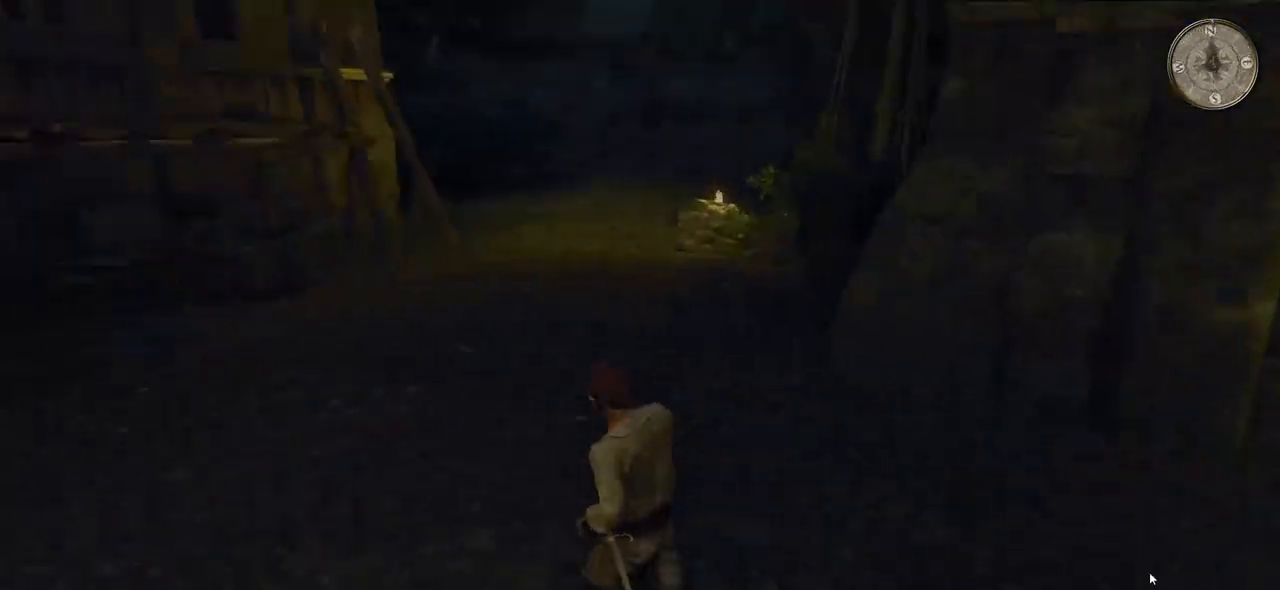
{"keys": ["w"], "mouse": [], "events": [[260, "a", "up"]]}
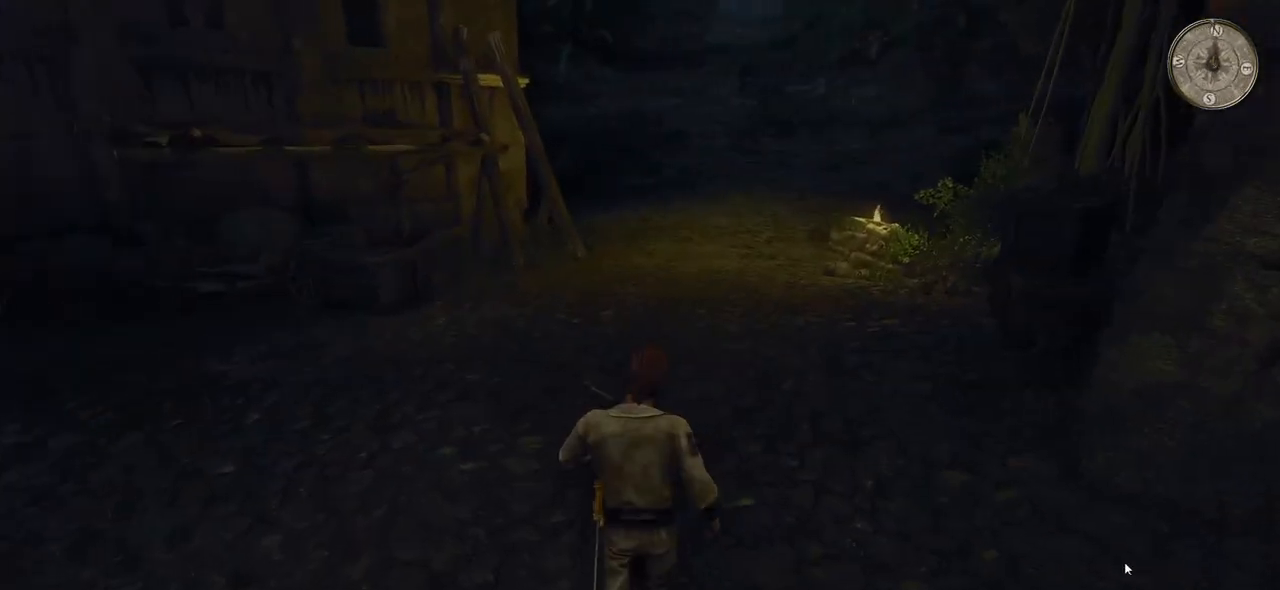
{"keys": ["w"], "mouse": [], "events": []}
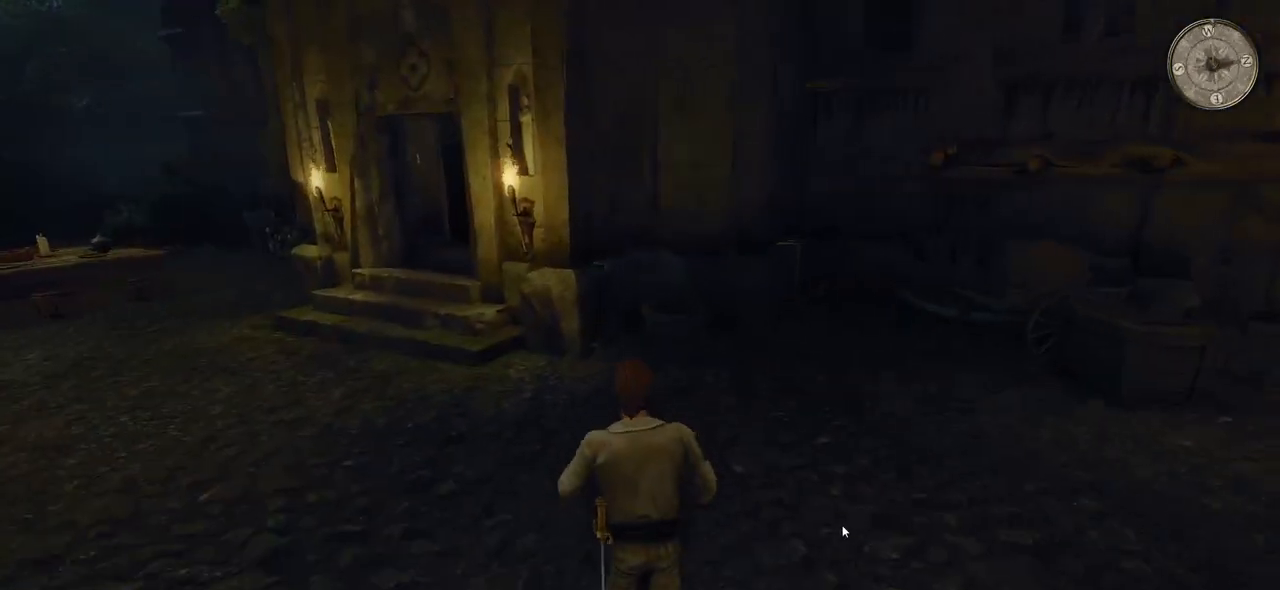
{"keys": ["w"], "mouse": [], "events": [[140, "a", "down"], [400, "a", "up"]]}
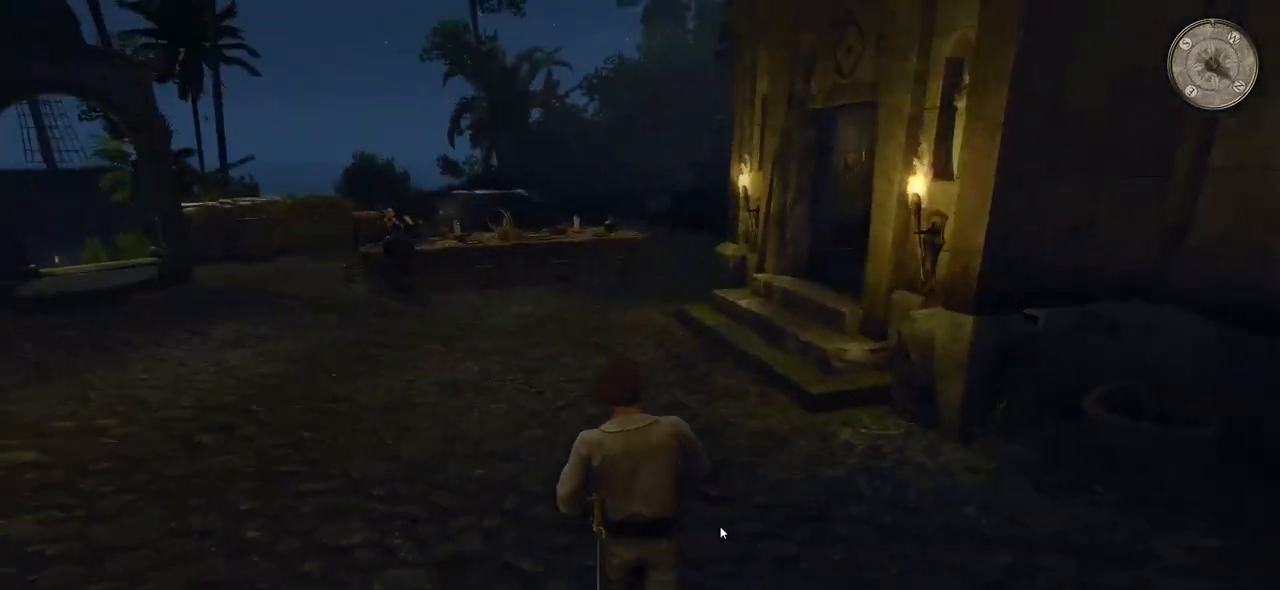
{"keys": ["w"], "mouse": [], "events": []}
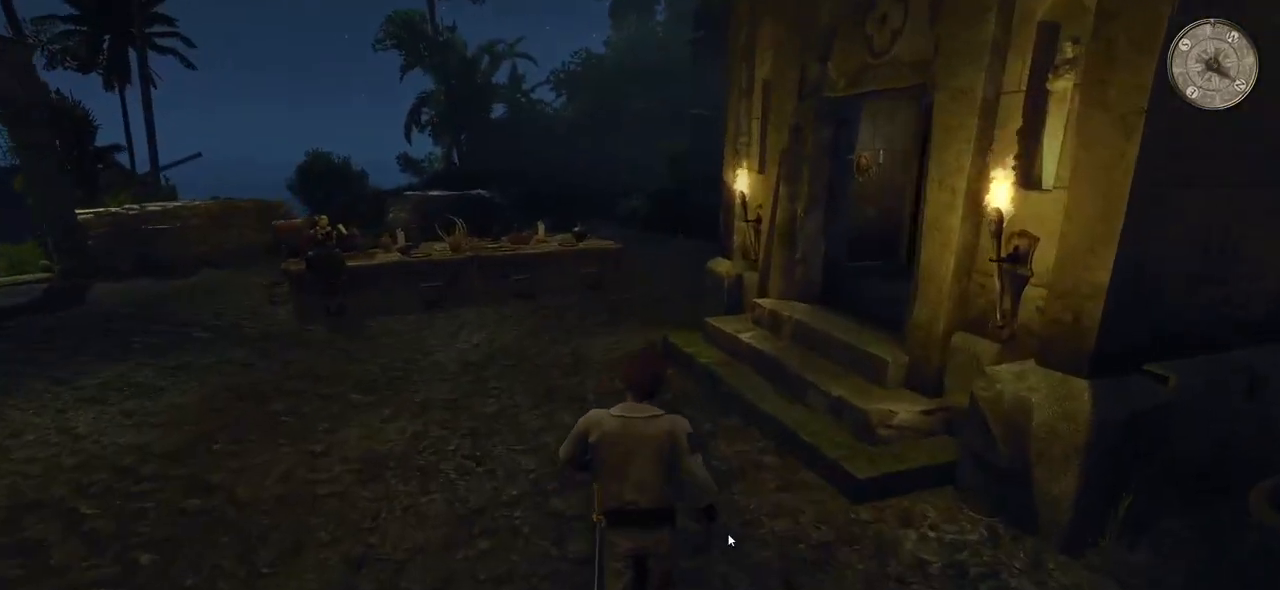
{"keys": ["w"], "mouse": [], "events": []}
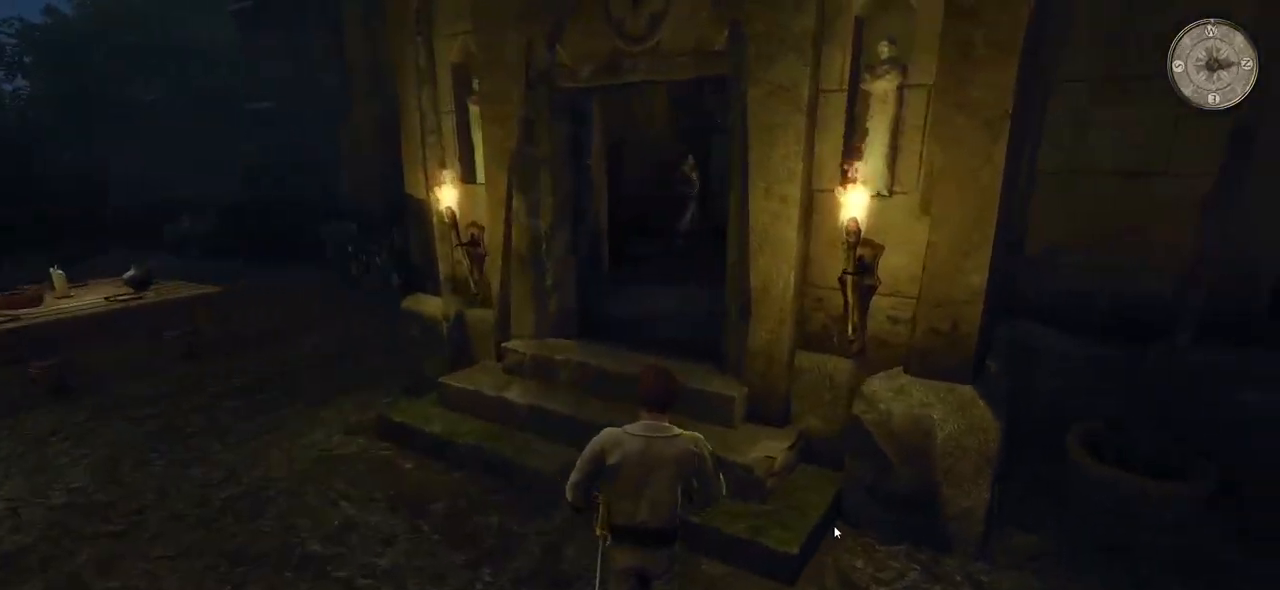
{"keys": ["w"], "mouse": [], "events": [[80, "a", "down"], [460, "a", "up"]]}
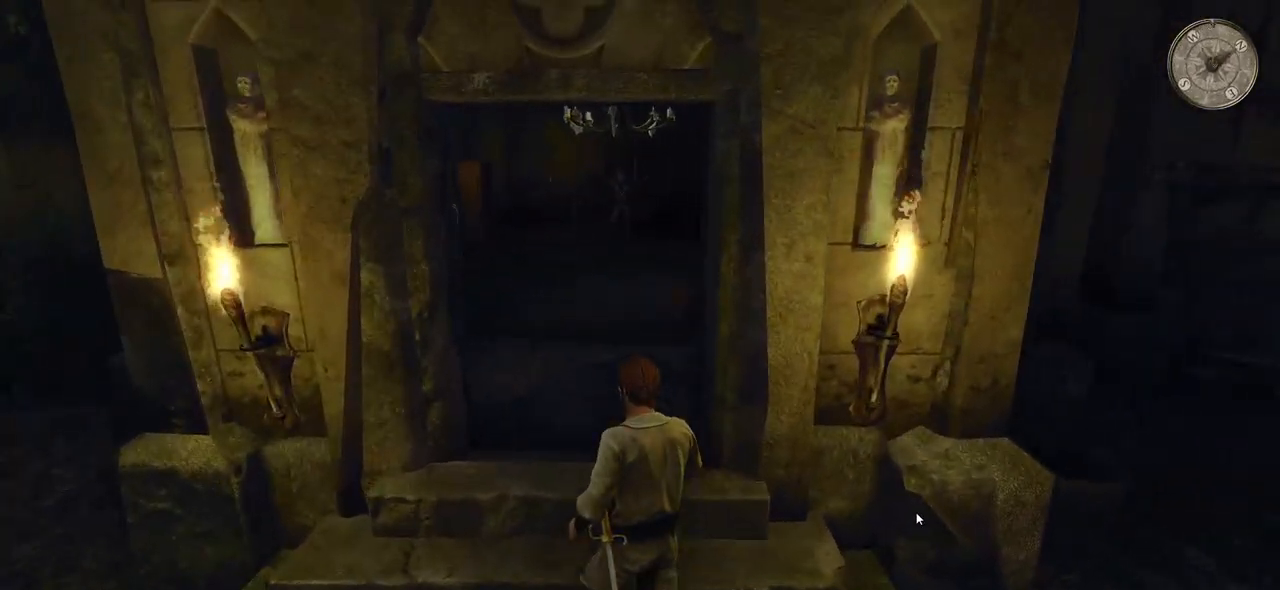
{"keys": ["shift", "w"], "mouse": [], "events": [[120, "shift", "down"]]}
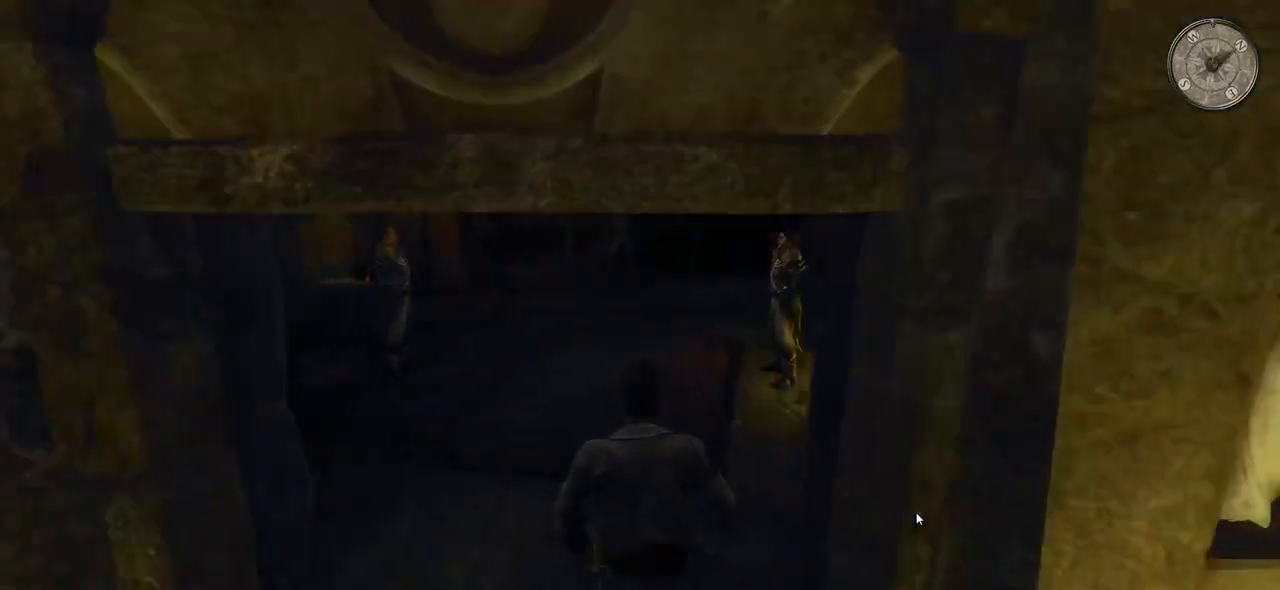
{"keys": ["shift", "w"], "mouse": [], "events": []}
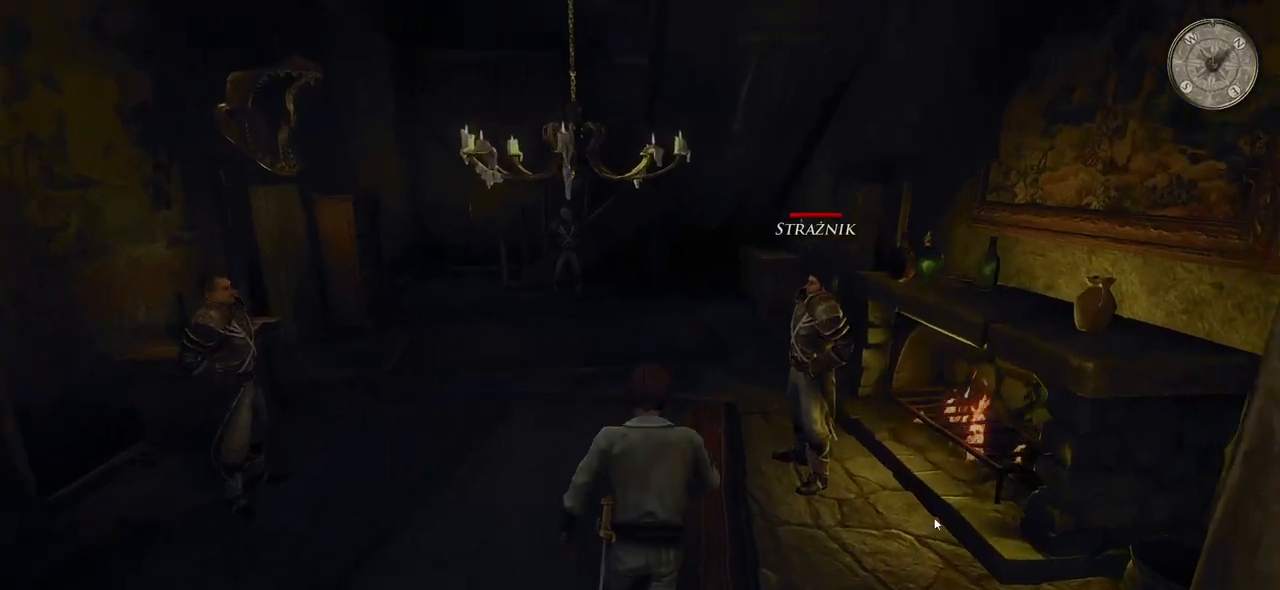
{"keys": ["a", "w"], "mouse": [], "events": [[260, "a", "down"], [460, "shift", "up"]]}
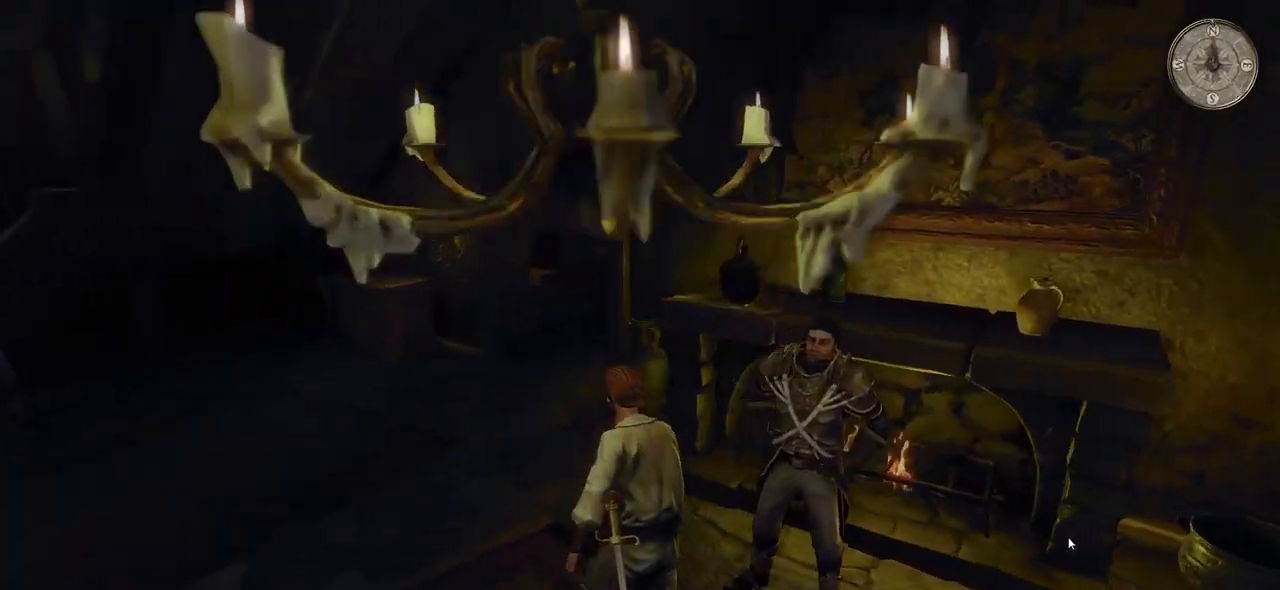
{"keys": ["a", "w"], "mouse": [], "events": []}
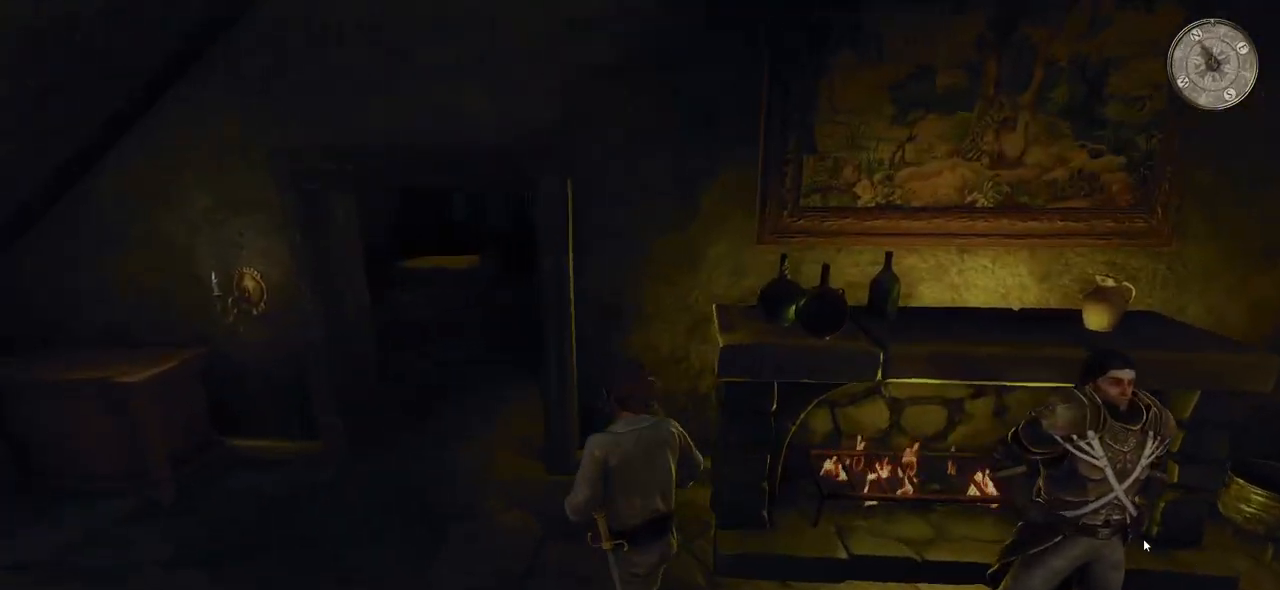
{"keys": ["a", "w"], "mouse": [], "events": []}
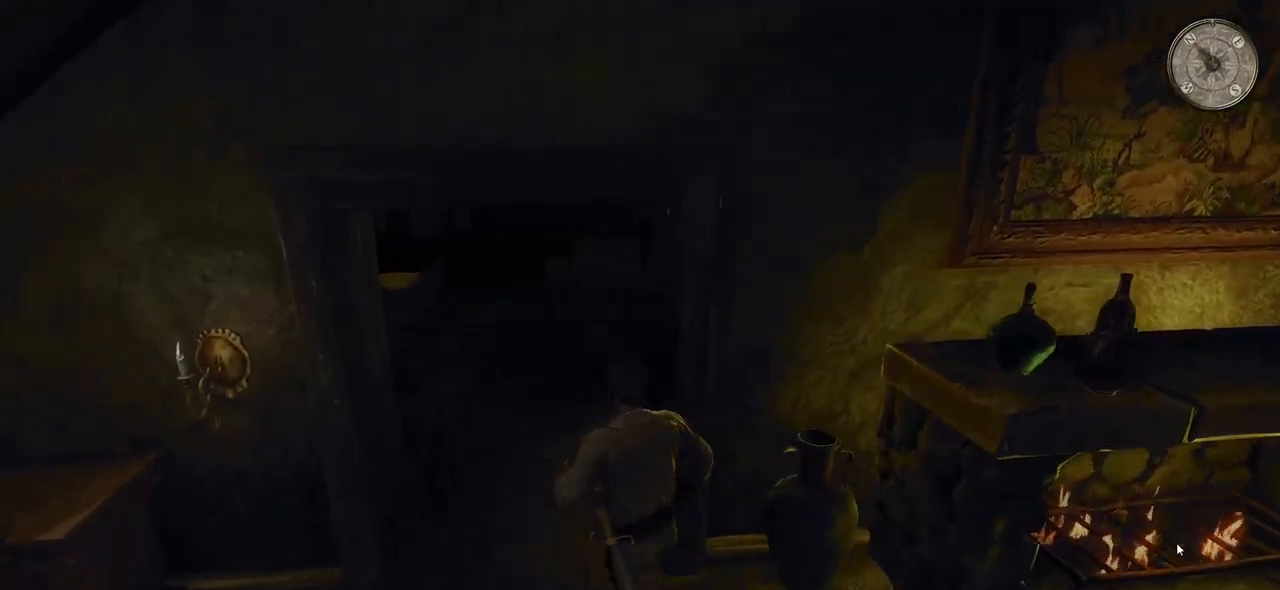
{"keys": ["w"], "mouse": [], "events": [[100, "a", "up"]]}
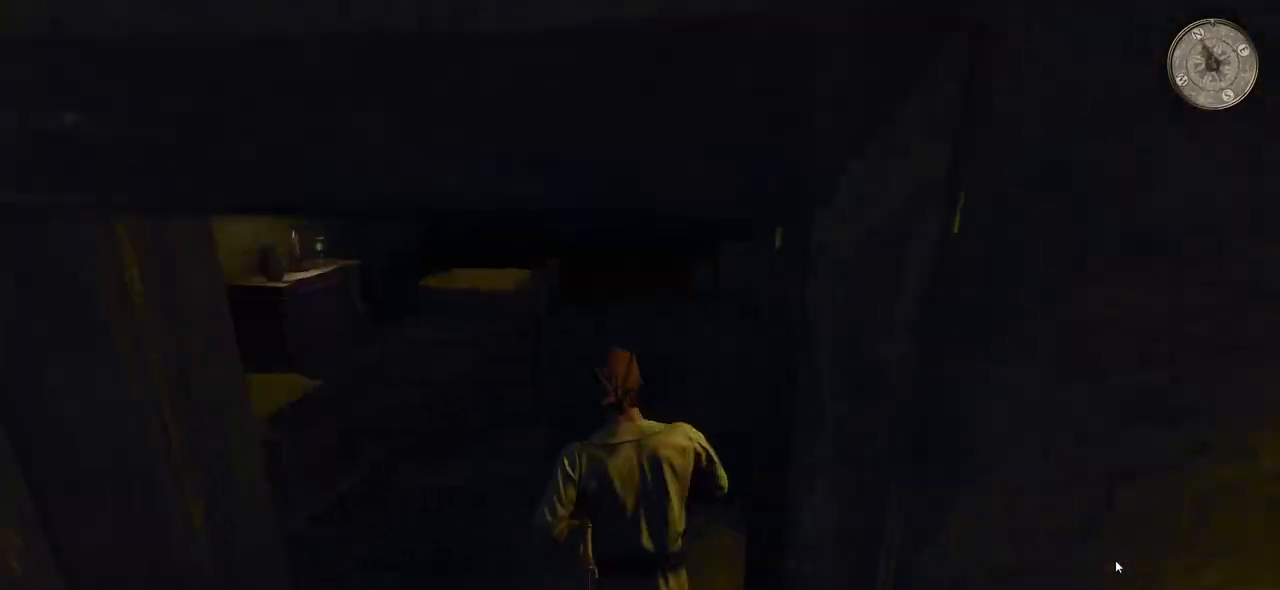
{"keys": ["d", "w"], "mouse": [], "events": [[500, "d", "down"]]}
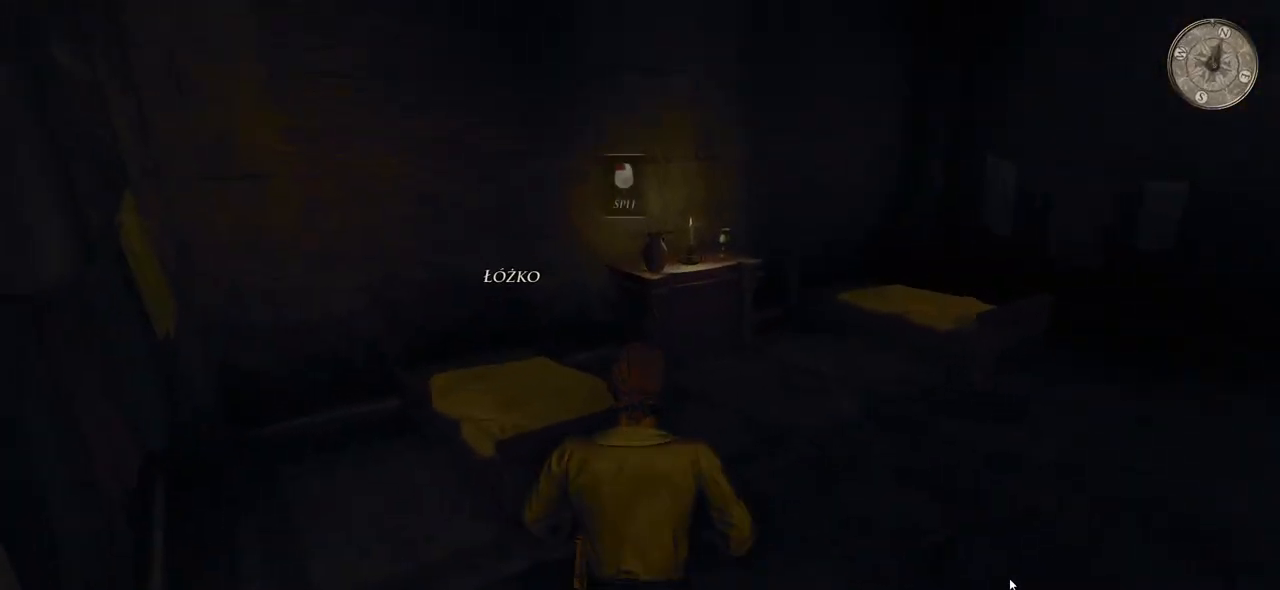
{"keys": ["w"], "mouse": [], "events": [[480, "d", "up"]]}
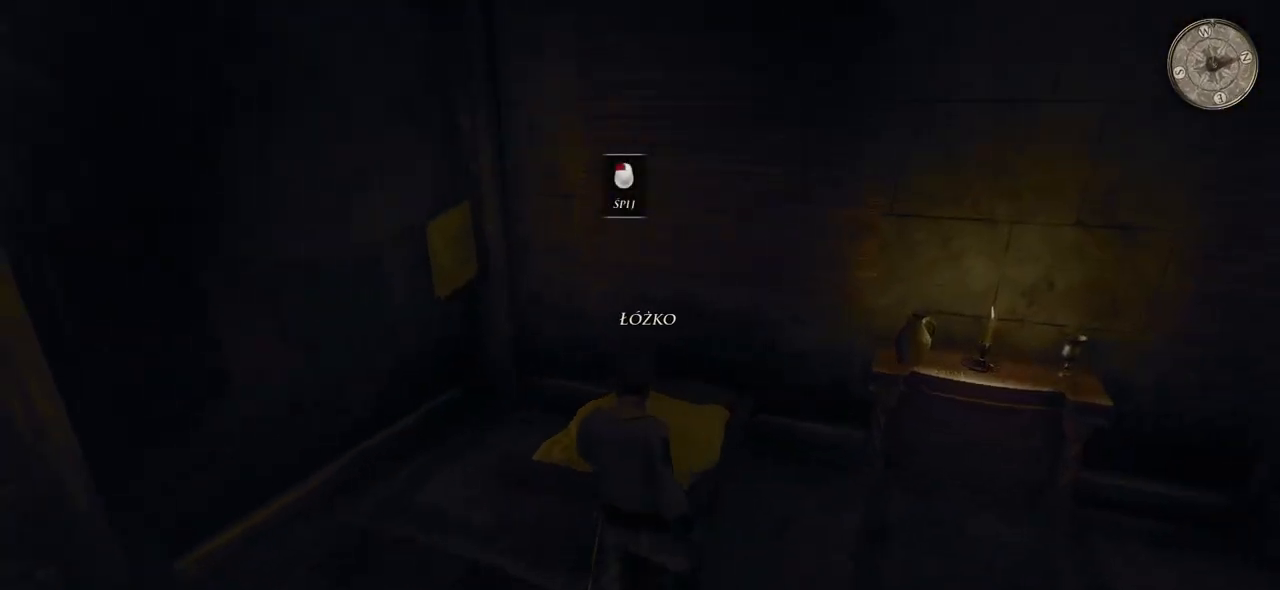
{"keys": [], "mouse": [], "events": [[40, "mouse_left", "down"], [60, "w", "up"], [160, "mouse_left", "up"]]}
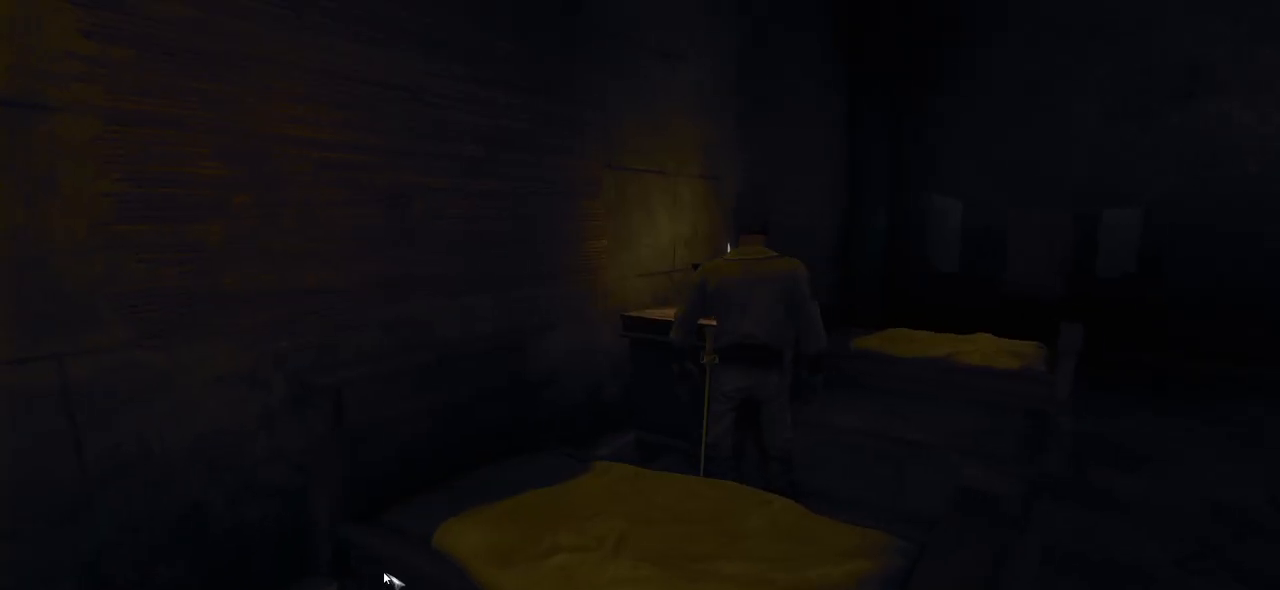
{"keys": [], "mouse": [], "events": []}
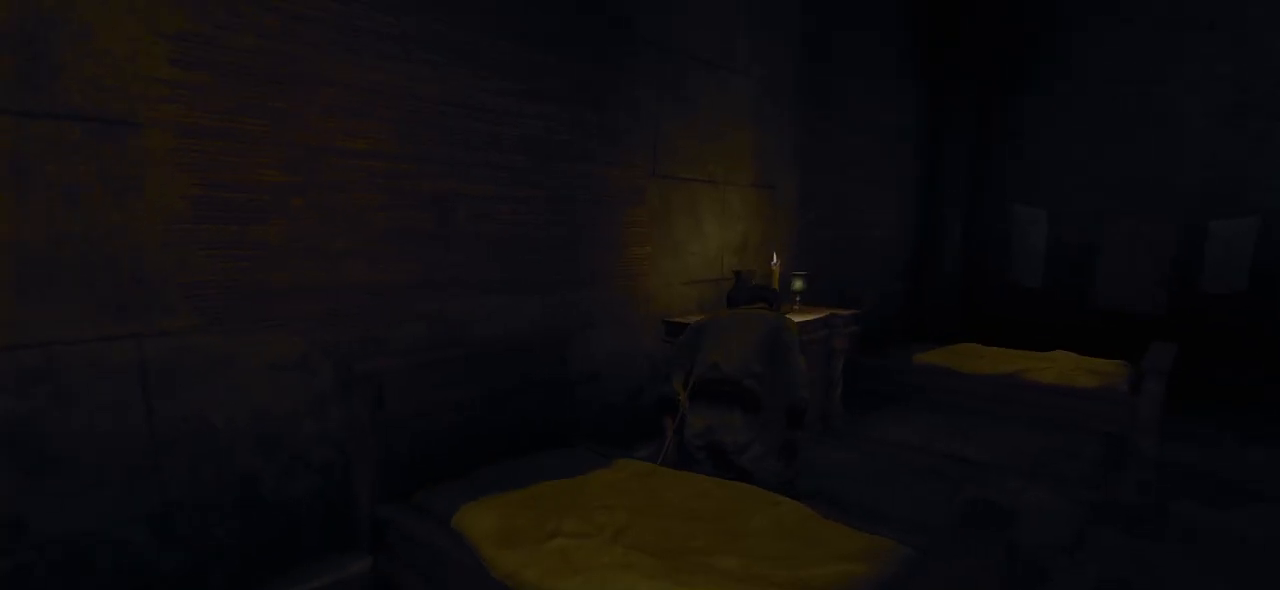
{"keys": [], "mouse": ["left"], "events": [[380, "mouse_left", "down"]]}
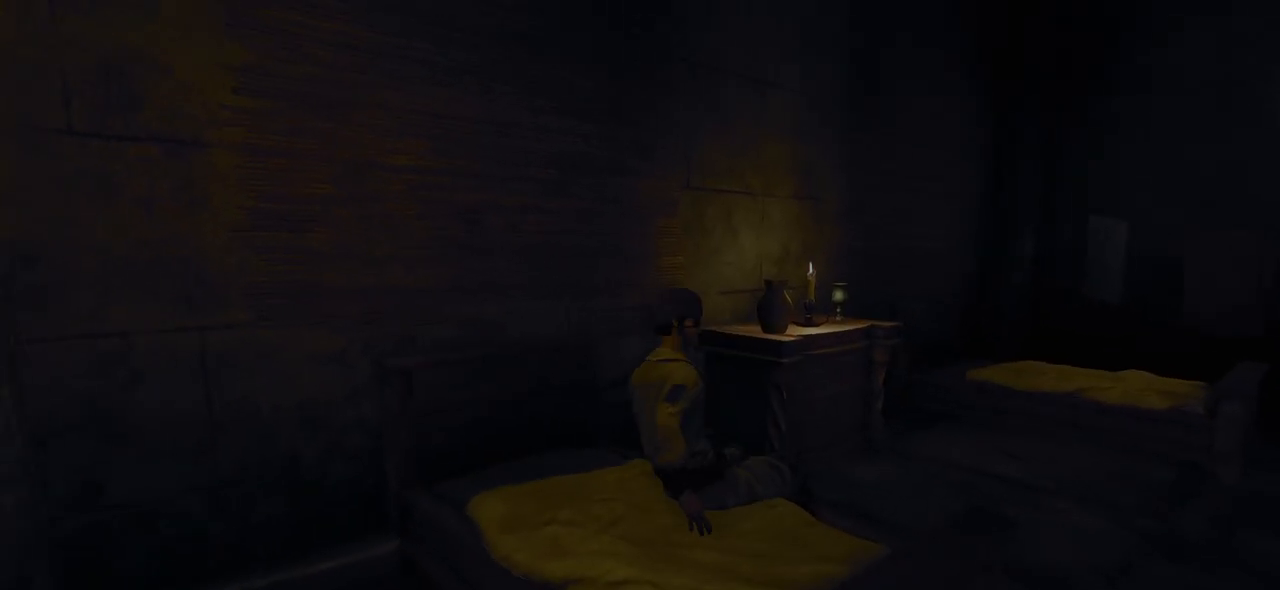
{"keys": [], "mouse": [], "events": [[20, "mouse_left", "up"]]}